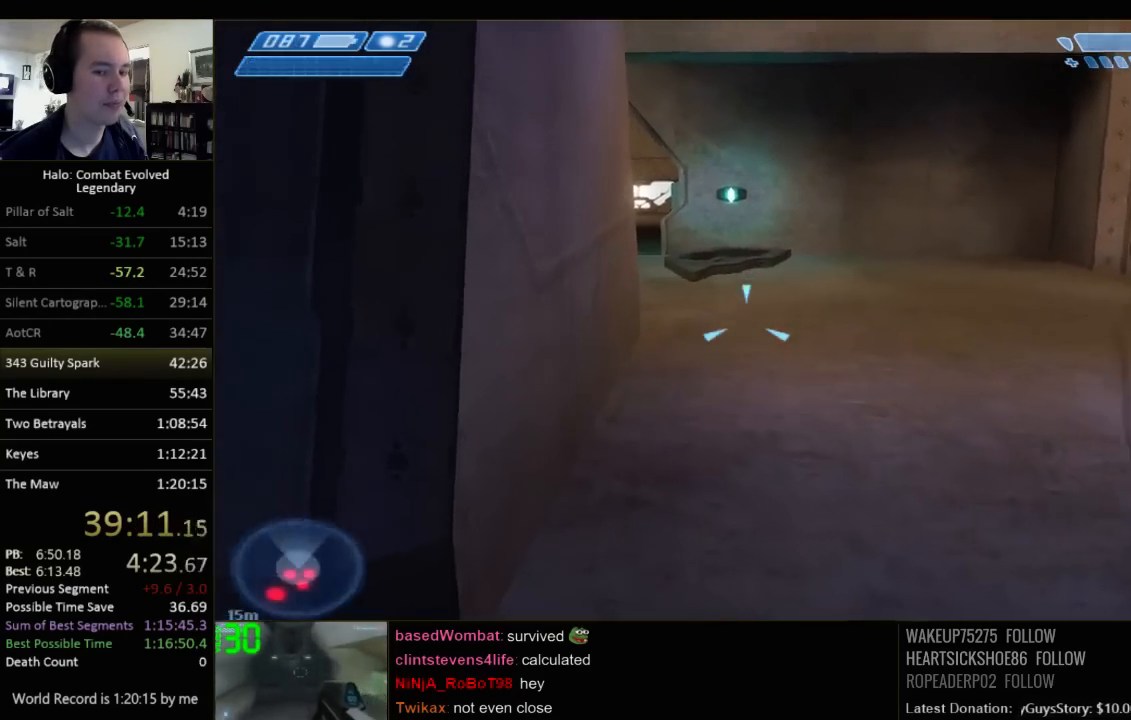
Gameplay with keyboard and mouse; each line is a JSON object with the keys and mouse buttons held at the frame after it. "events" lists presses ("down") and releases ("up") of "1", "2", "3", "4", "5", "a", "alt", "c", "ctrl", "d", "e", "f", "q", "r", "s", "shift", "space", "tab", "v", "w", "x", "z", "mouse_left", "mouse_middle", "mouse_right", "mouse_wheel_up" and "mouse_wheel_down" between this image and that frame as [ms after this image, input, new state], when the widget could be followed in between. "mouse_left", "mouse_middle", "mouse_right", "mouse_wheel_up", "mouse_wheel_down" = the "left", "middle", "right", "wheel_up", "wheel_down" buttons of the "mouse" list. No other keys are recorded. Not read: mouse_move.
{"keys": ["w"], "mouse": [], "events": [[50, "q", "down"], [117, "q", "up"]]}
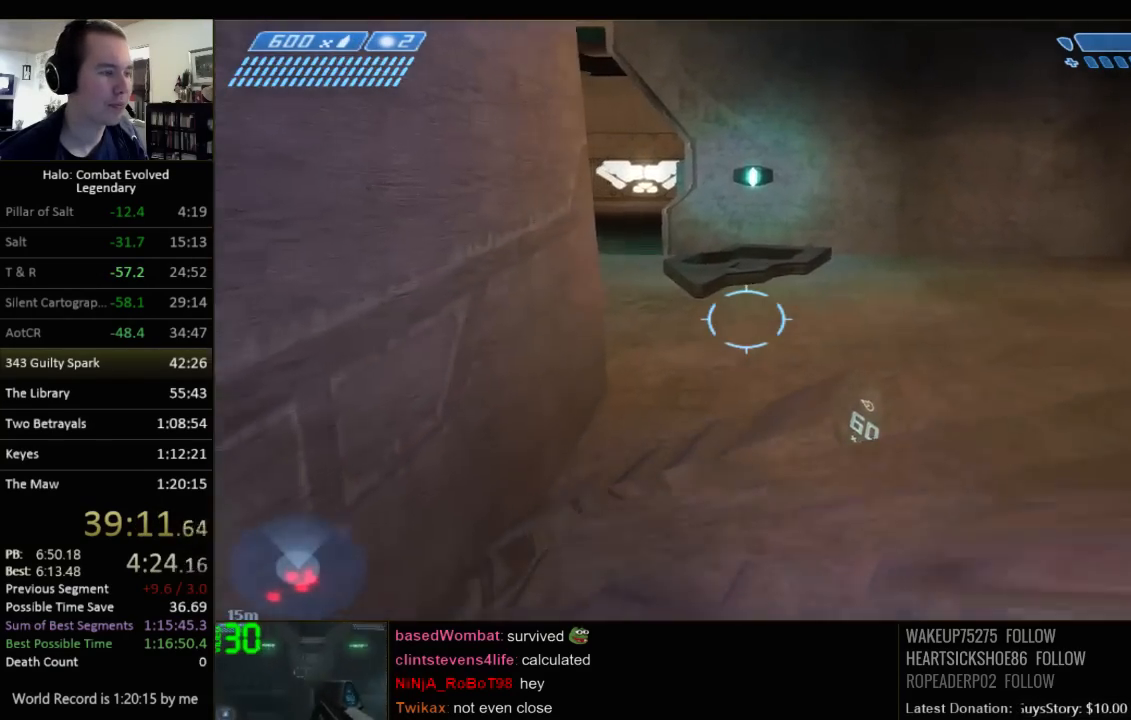
{"keys": ["w"], "mouse": [], "events": []}
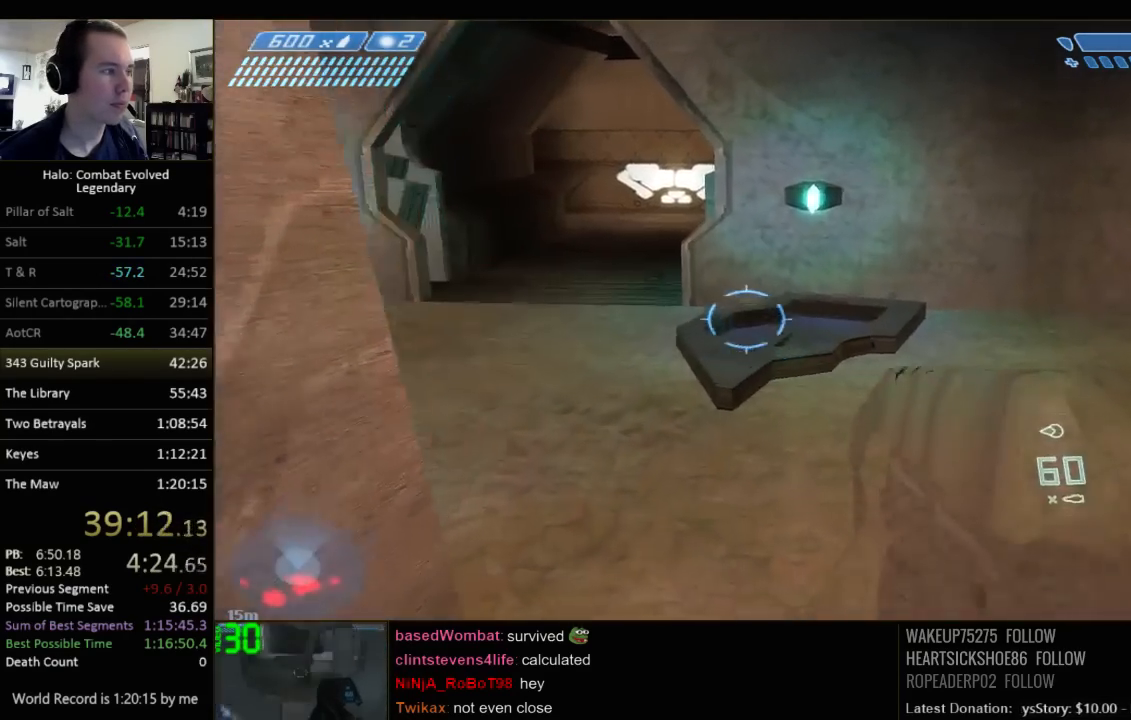
{"keys": ["w"], "mouse": [], "events": []}
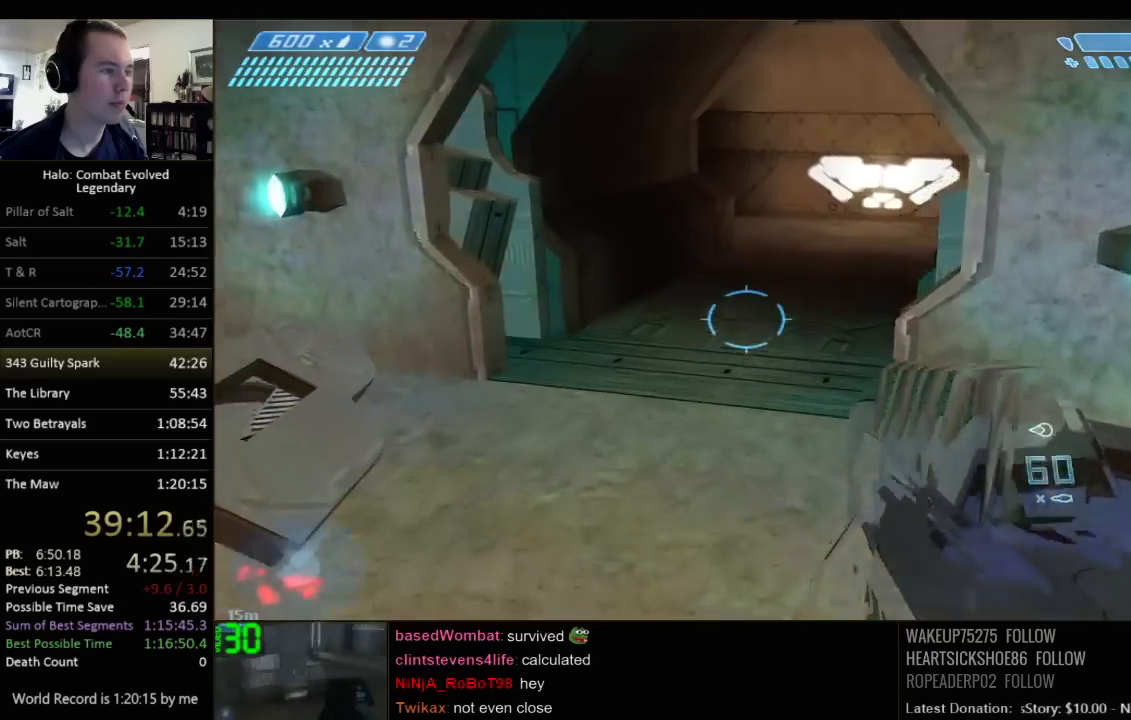
{"keys": ["w"], "mouse": [], "events": []}
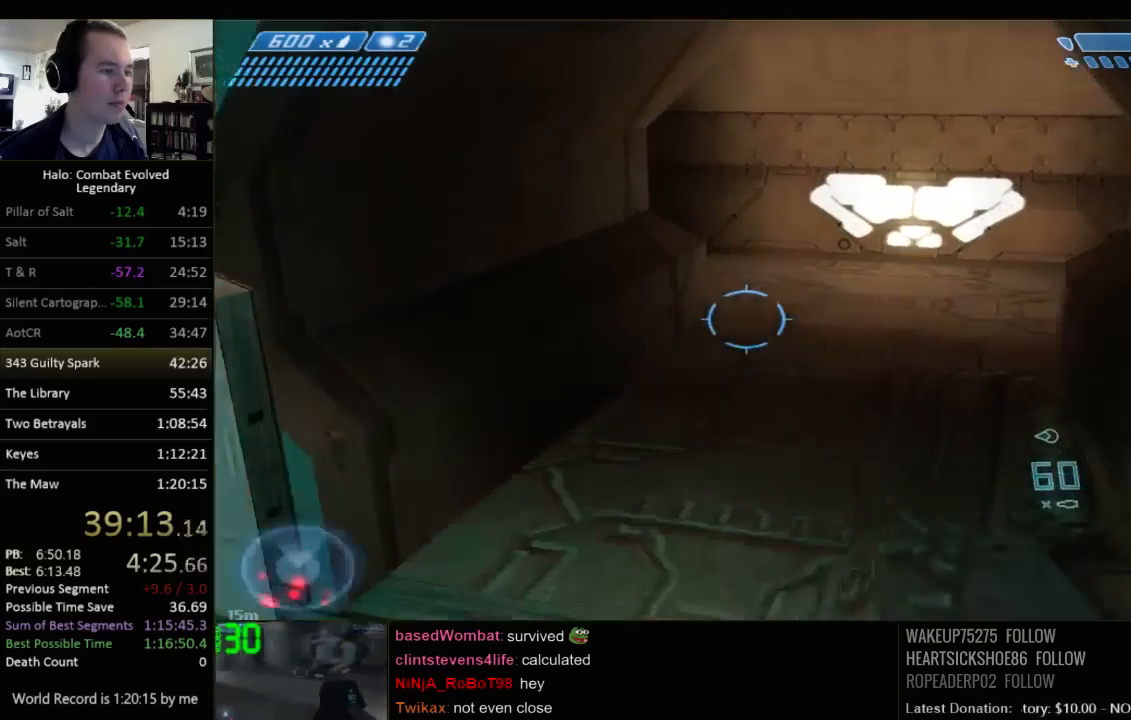
{"keys": ["w"], "mouse": [], "events": []}
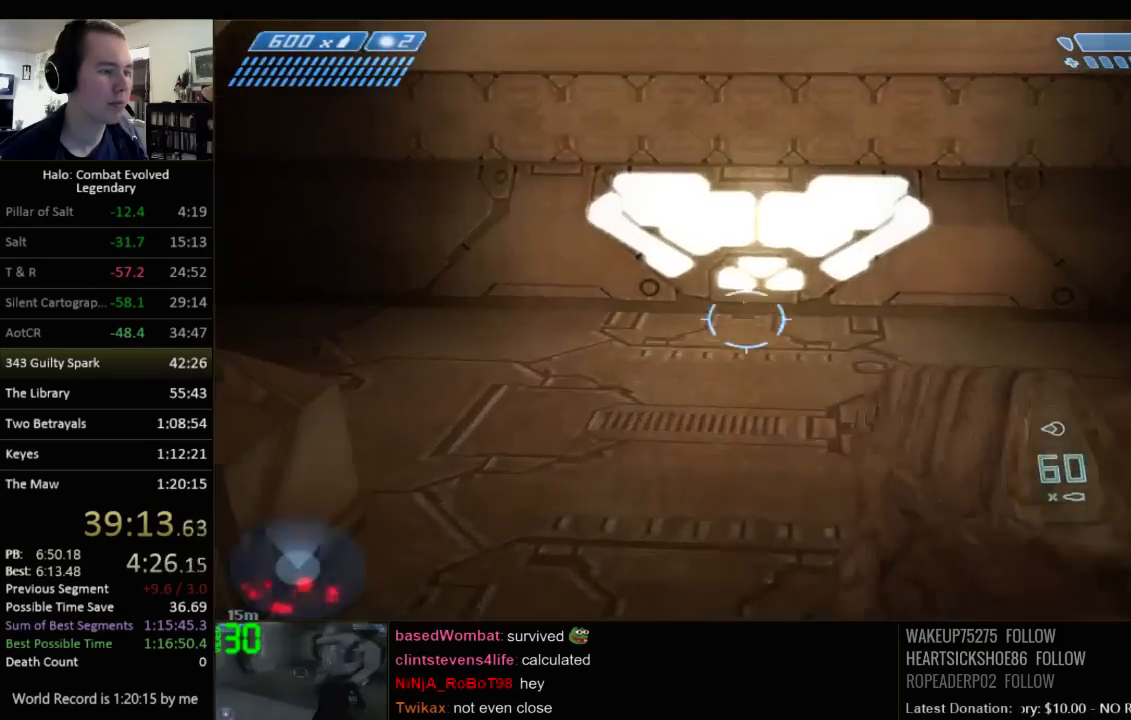
{"keys": ["w"], "mouse": [], "events": []}
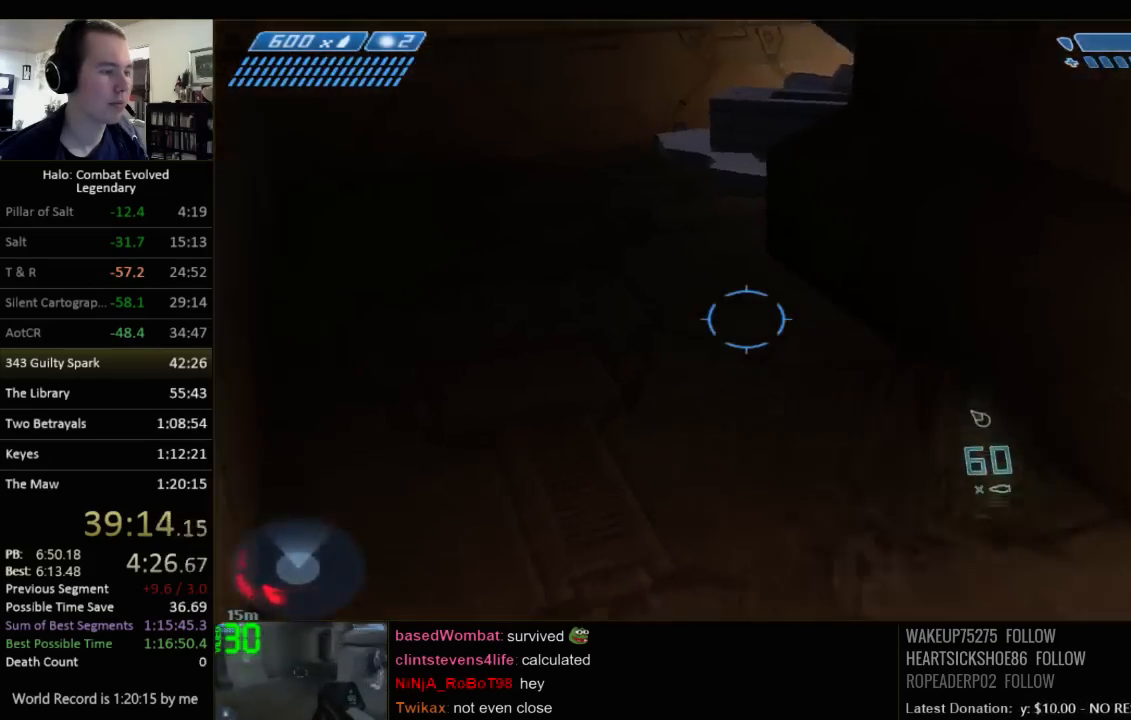
{"keys": ["w"], "mouse": [], "events": []}
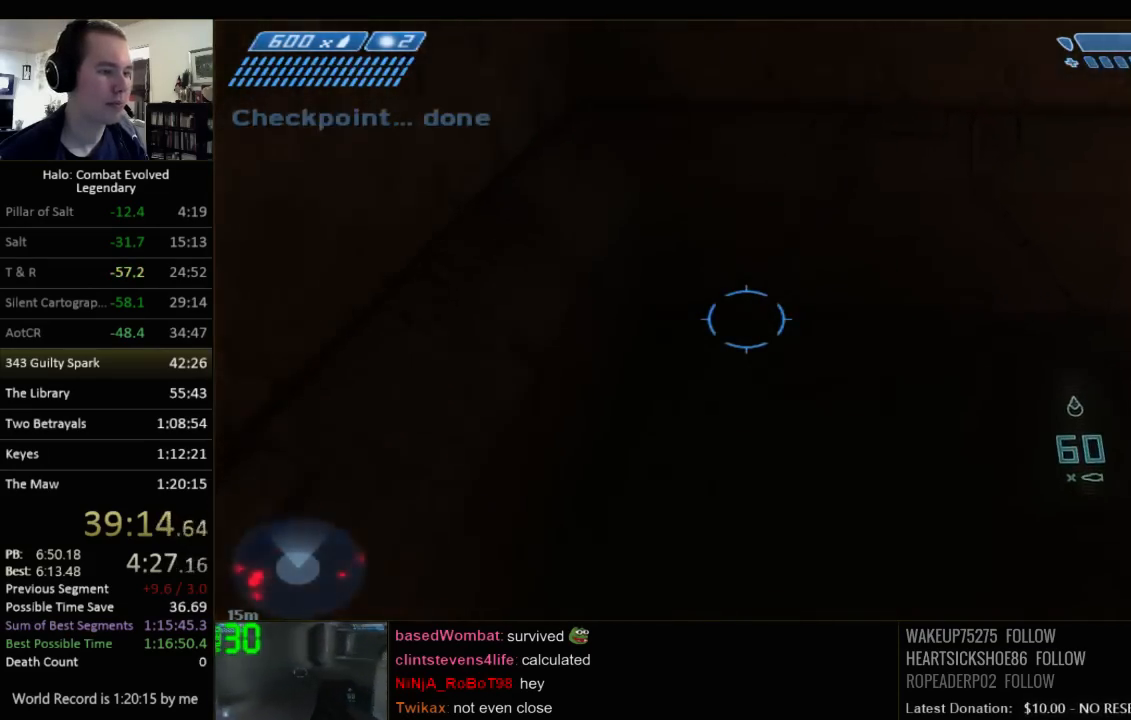
{"keys": ["space", "w"], "mouse": [], "events": [[384, "space", "down"]]}
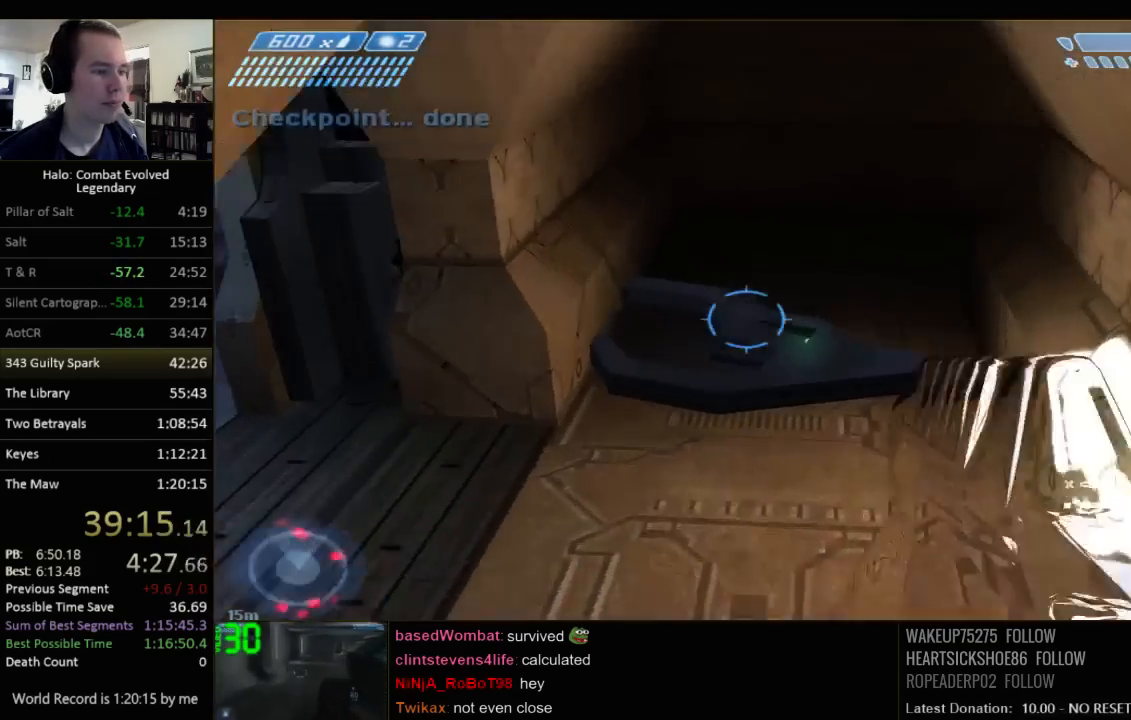
{"keys": ["w"], "mouse": [], "events": [[434, "space", "up"]]}
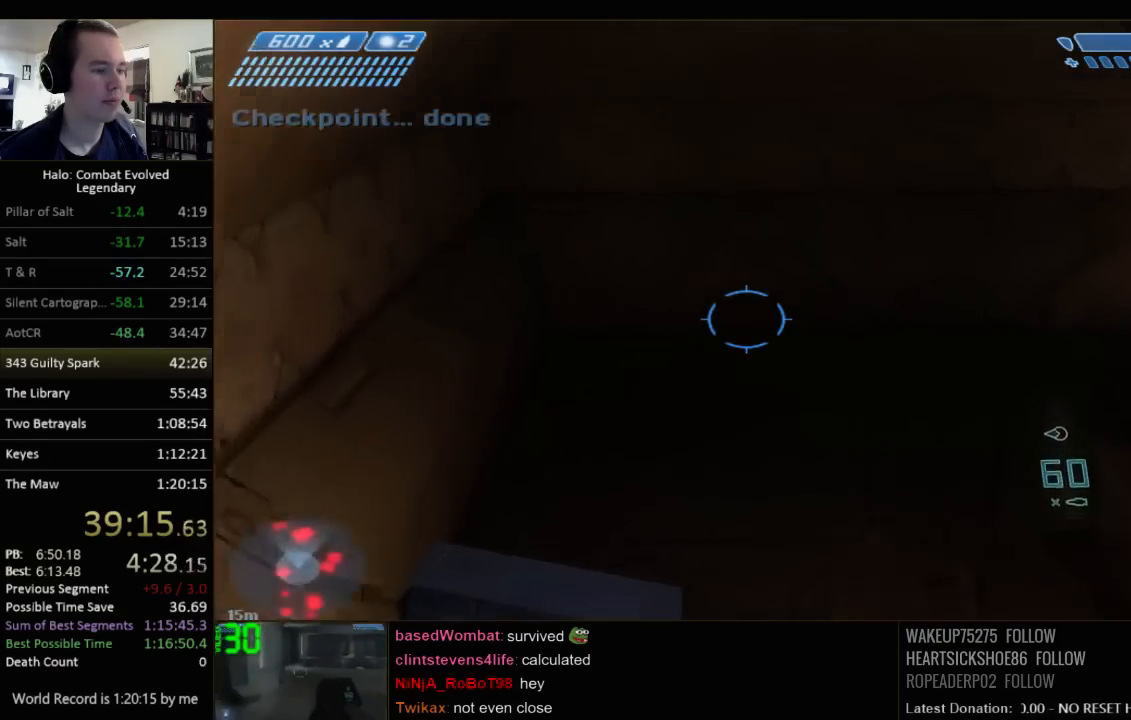
{"keys": ["w"], "mouse": [], "events": []}
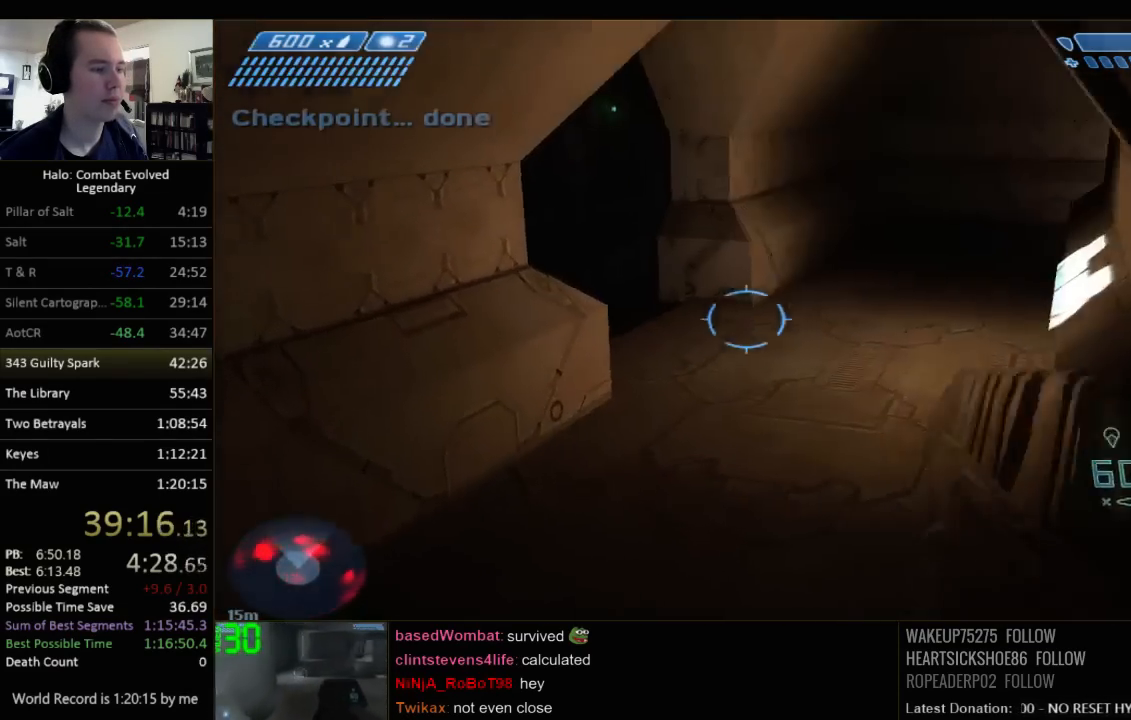
{"keys": ["w"], "mouse": [], "events": [[17, "q", "down"], [84, "q", "up"], [184, "q", "down"], [284, "q", "up"]]}
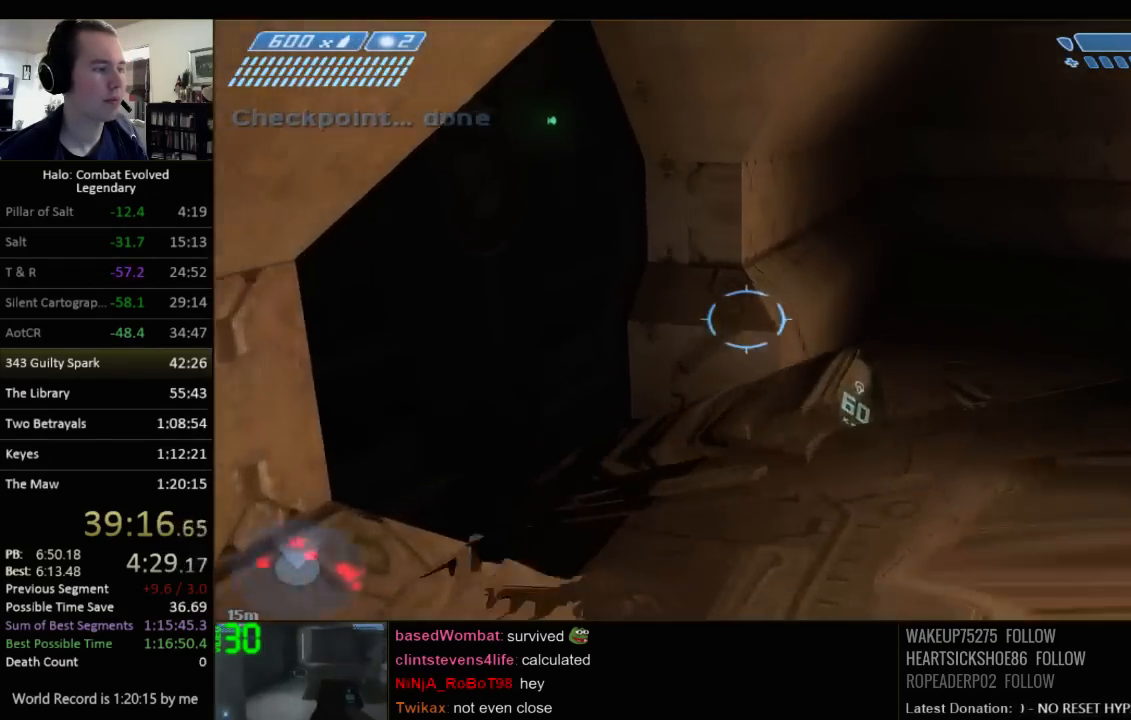
{"keys": ["w"], "mouse": [], "events": []}
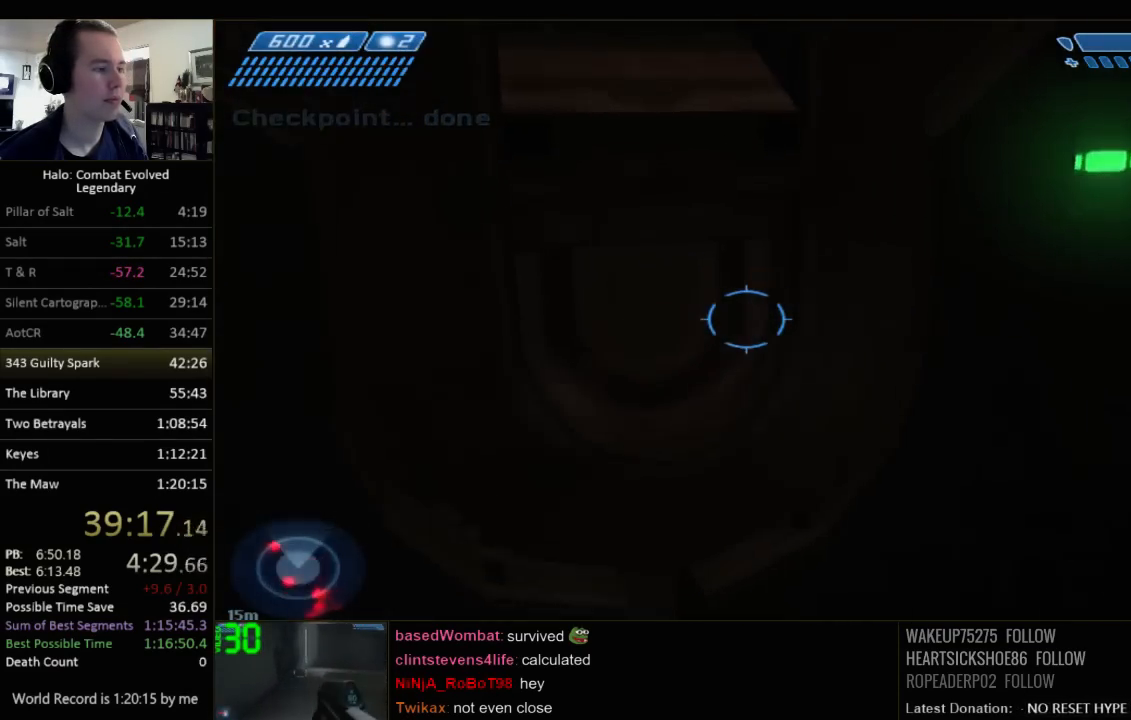
{"keys": ["q", "w"], "mouse": [], "events": [[484, "q", "down"]]}
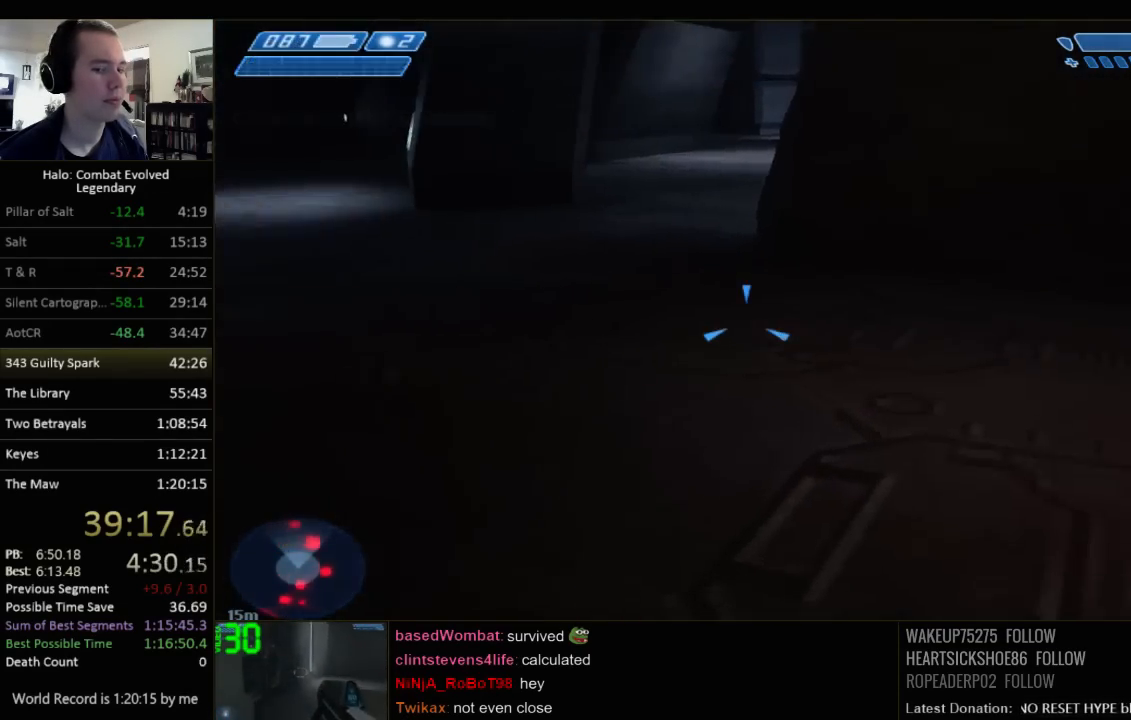
{"keys": ["w"], "mouse": [], "events": [[67, "q", "up"], [167, "q", "down"], [267, "q", "up"]]}
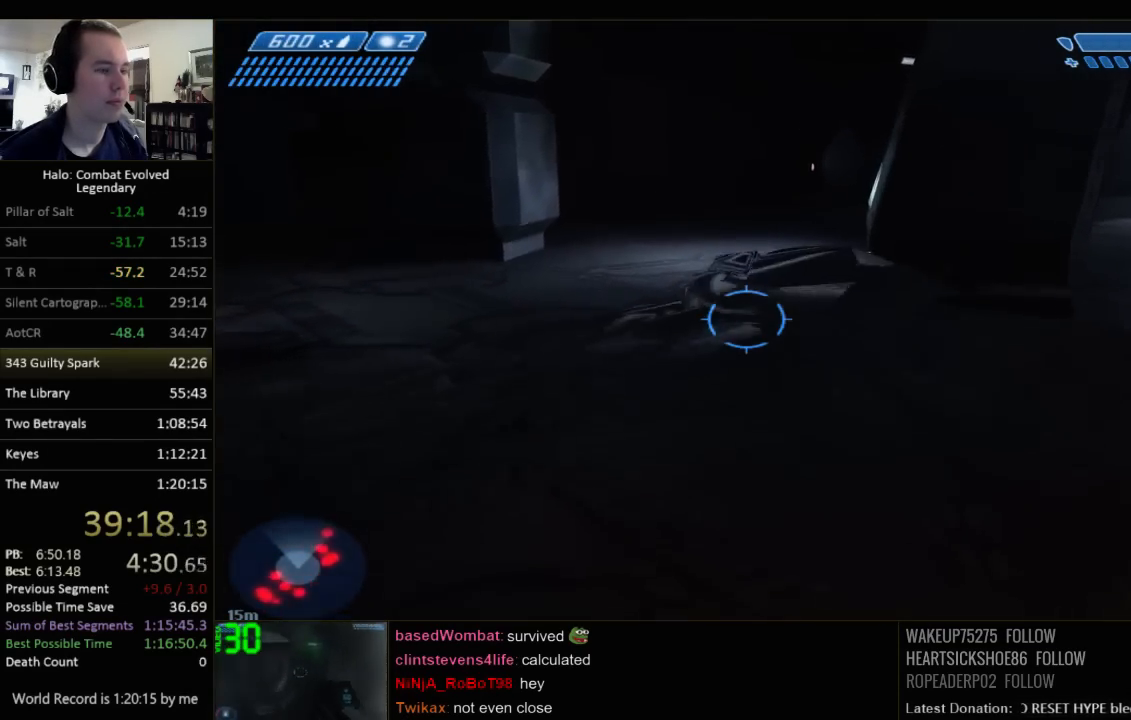
{"keys": ["w"], "mouse": [], "events": []}
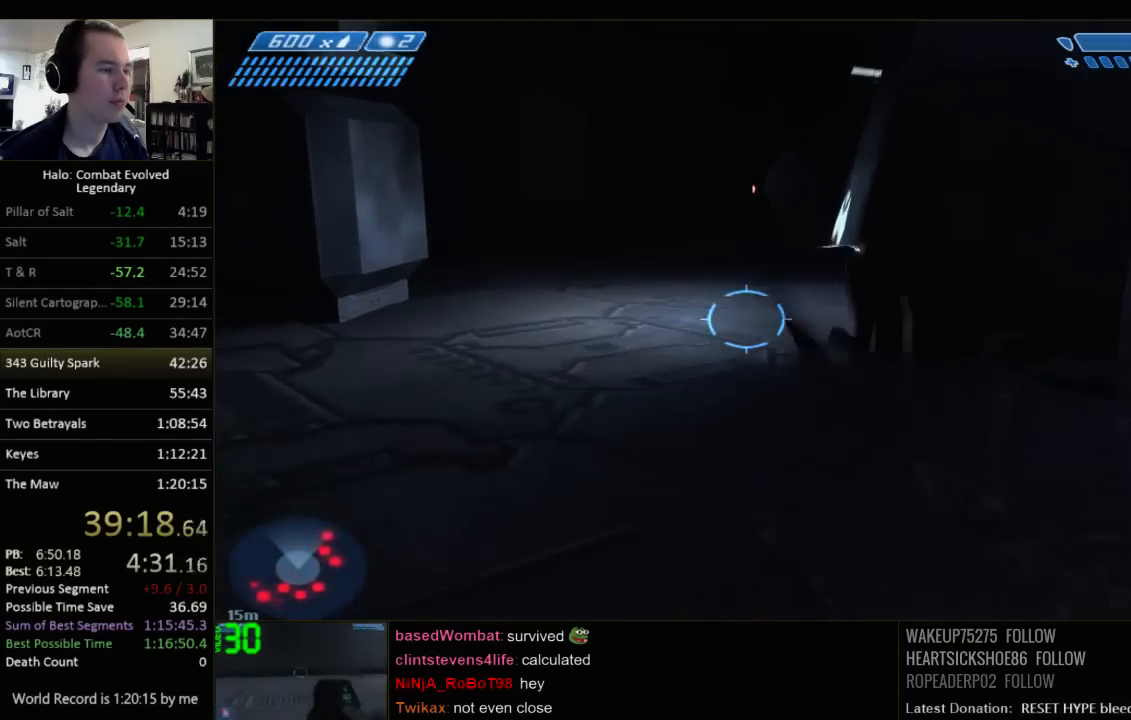
{"keys": ["w"], "mouse": [], "events": [[117, "q", "down"], [234, "q", "up"], [300, "q", "down"], [400, "q", "up"]]}
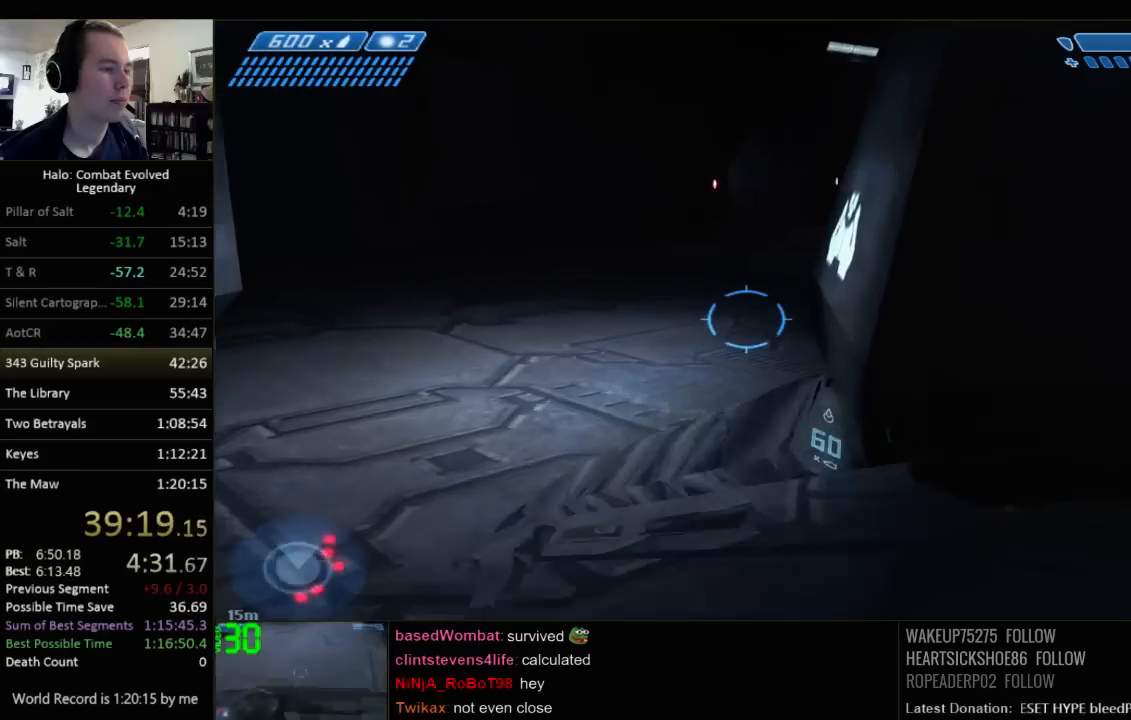
{"keys": ["space", "w"], "mouse": [], "events": [[417, "space", "down"]]}
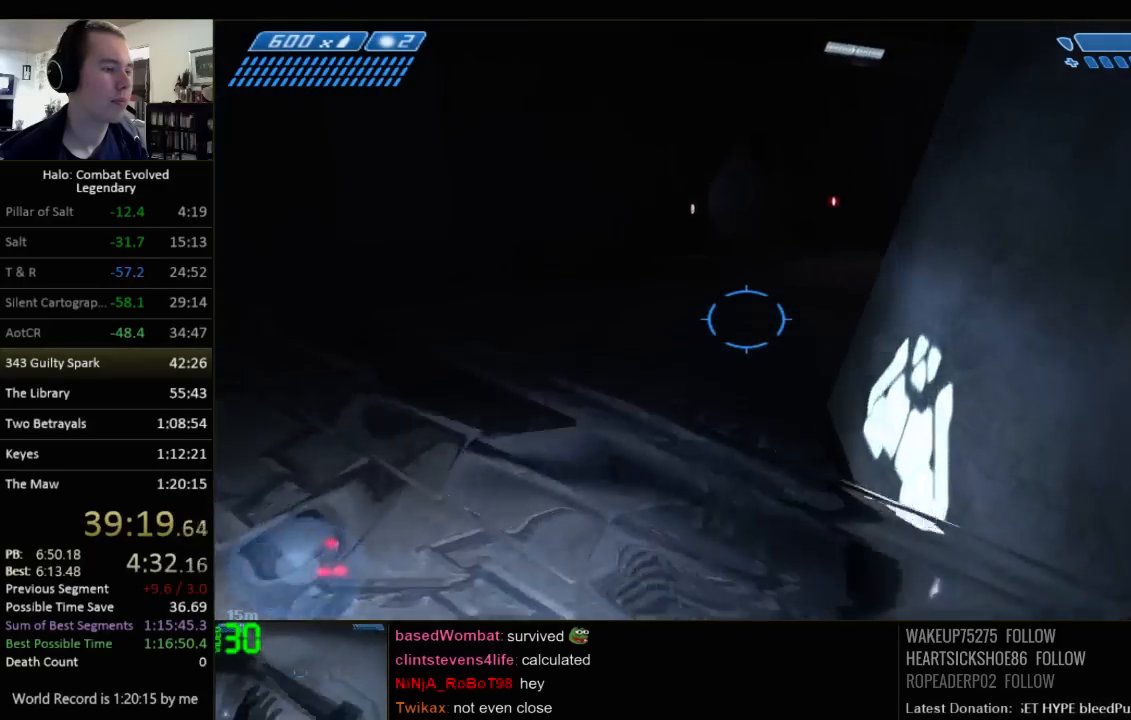
{"keys": ["w"], "mouse": [], "events": [[84, "space", "up"], [434, "q", "down"], [500, "q", "up"]]}
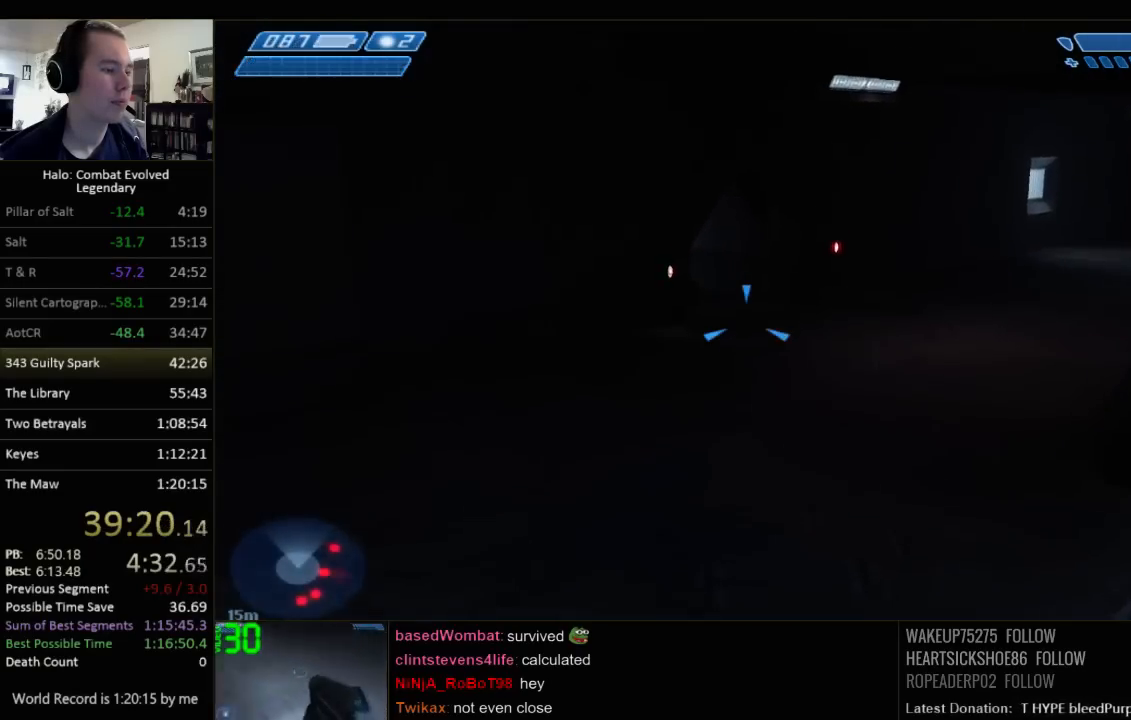
{"keys": ["w"], "mouse": [], "events": [[100, "q", "down"], [217, "q", "up"]]}
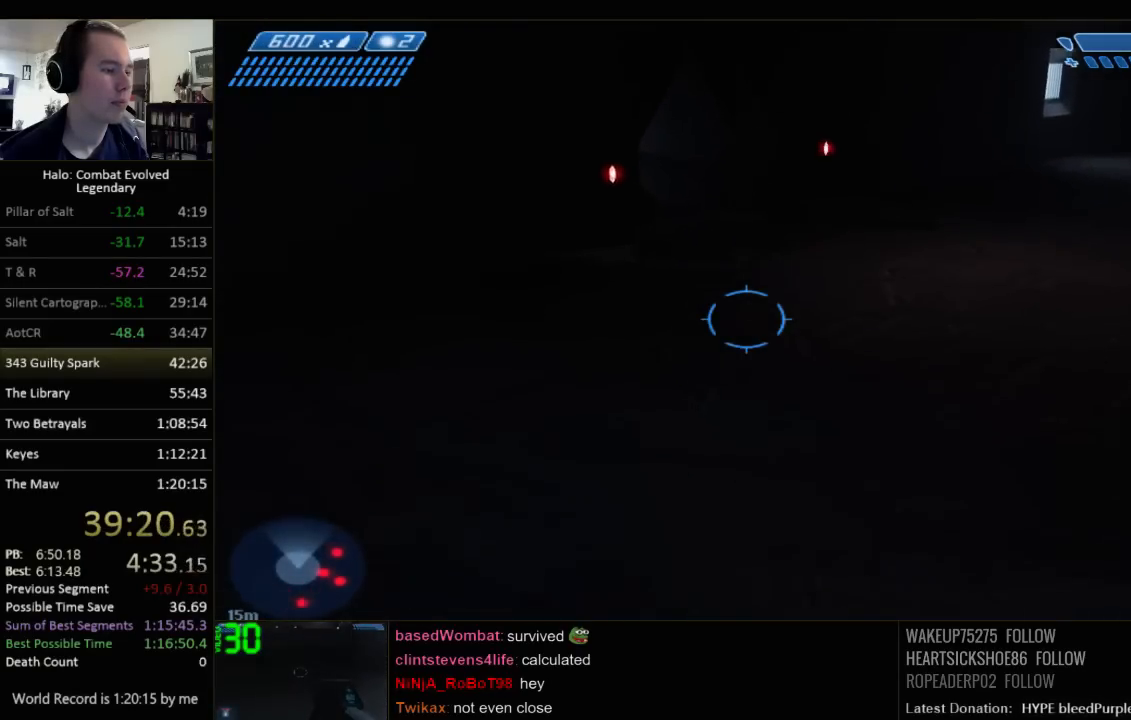
{"keys": ["w"], "mouse": [], "events": []}
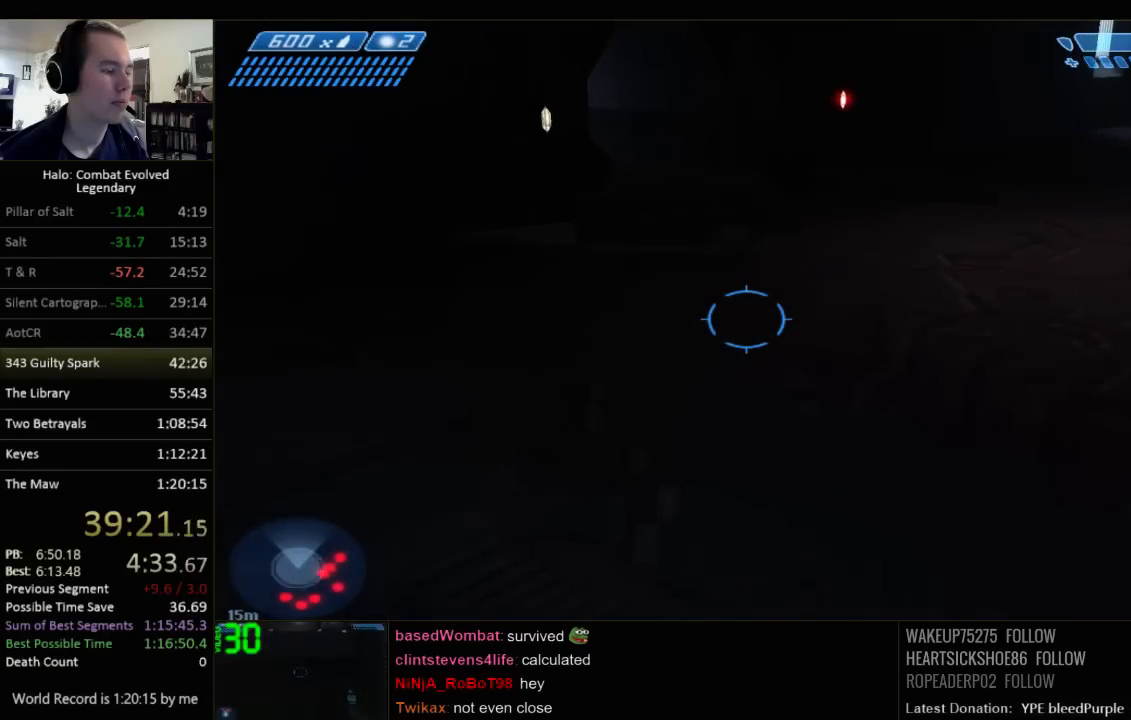
{"keys": ["w"], "mouse": [], "events": [[167, "space", "down"], [267, "space", "up"]]}
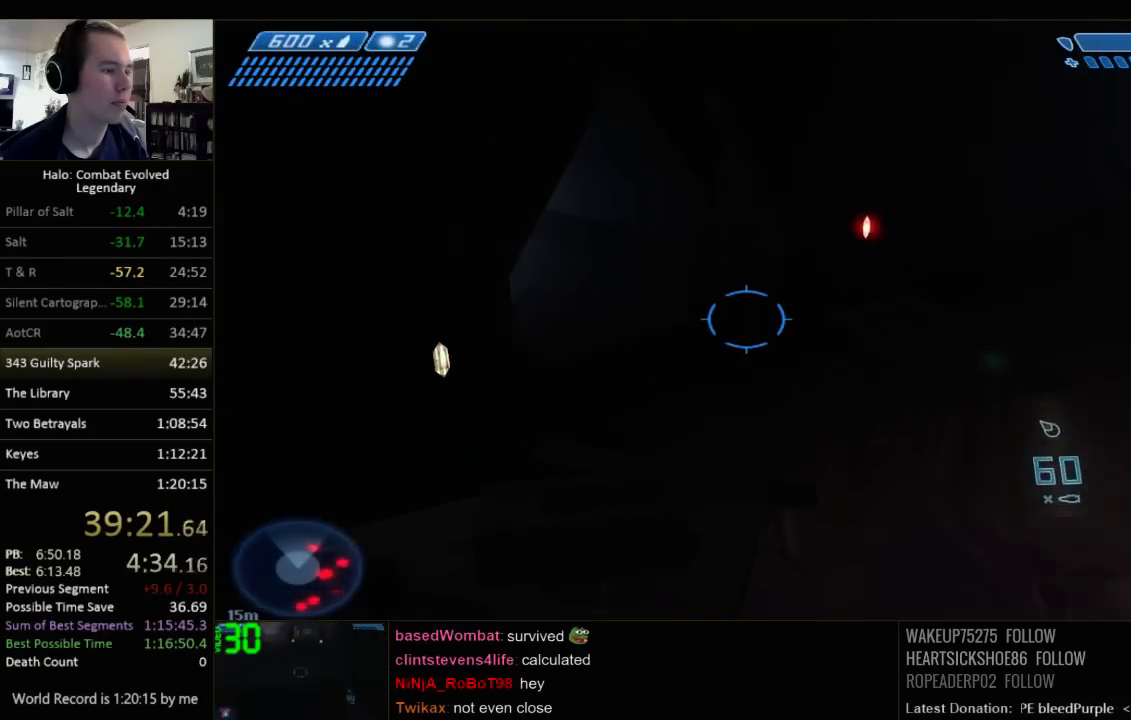
{"keys": ["w"], "mouse": [], "events": []}
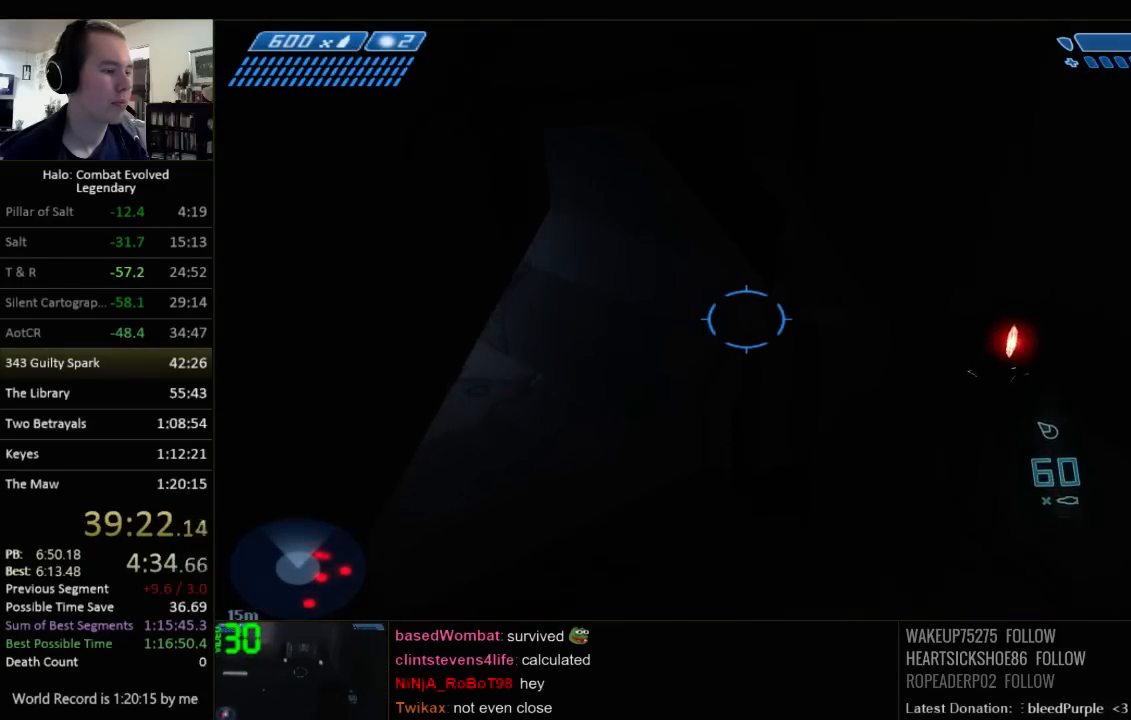
{"keys": ["w"], "mouse": [], "events": []}
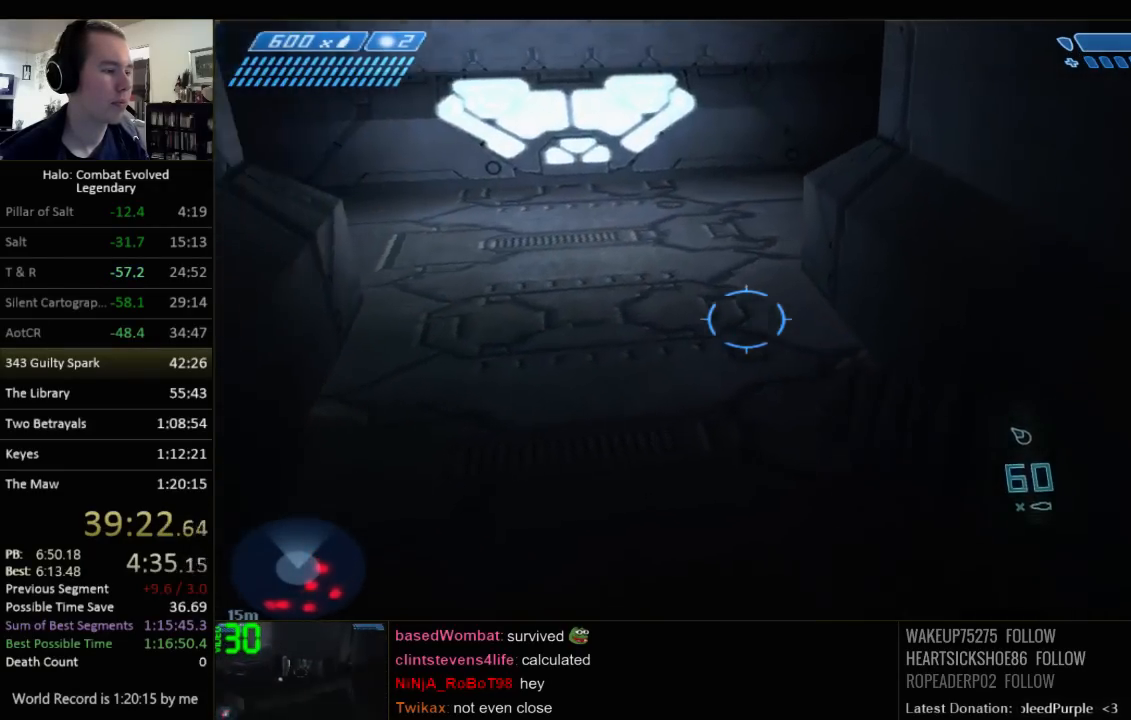
{"keys": ["w"], "mouse": [], "events": []}
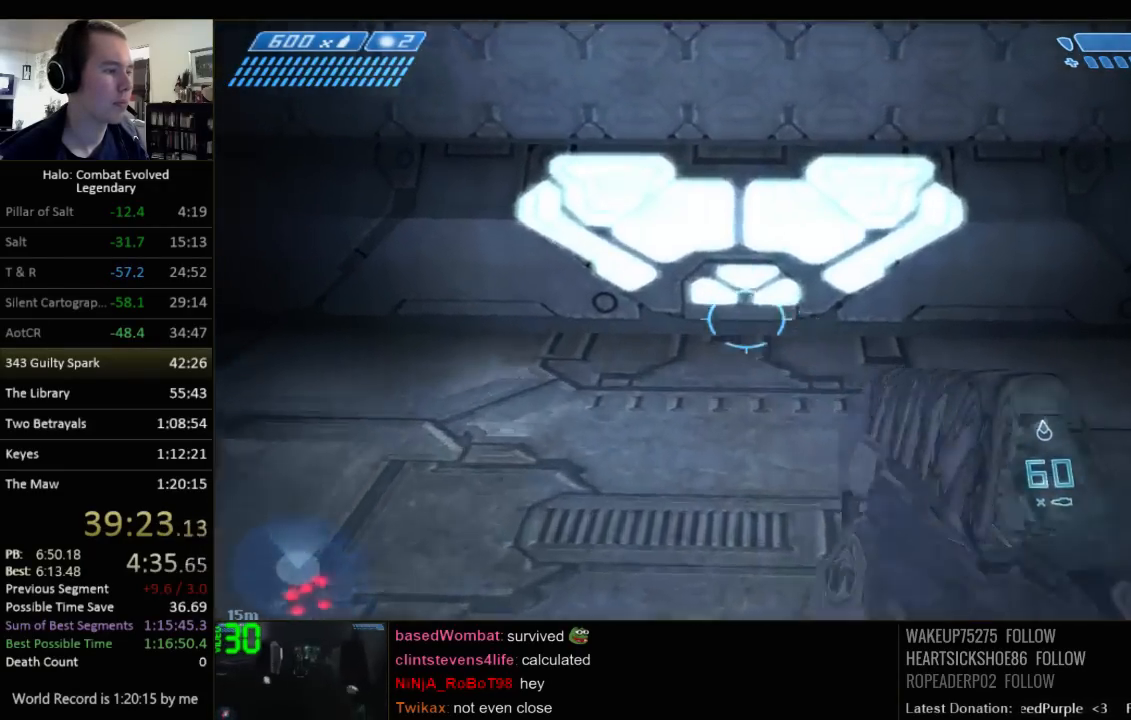
{"keys": ["w"], "mouse": [], "events": []}
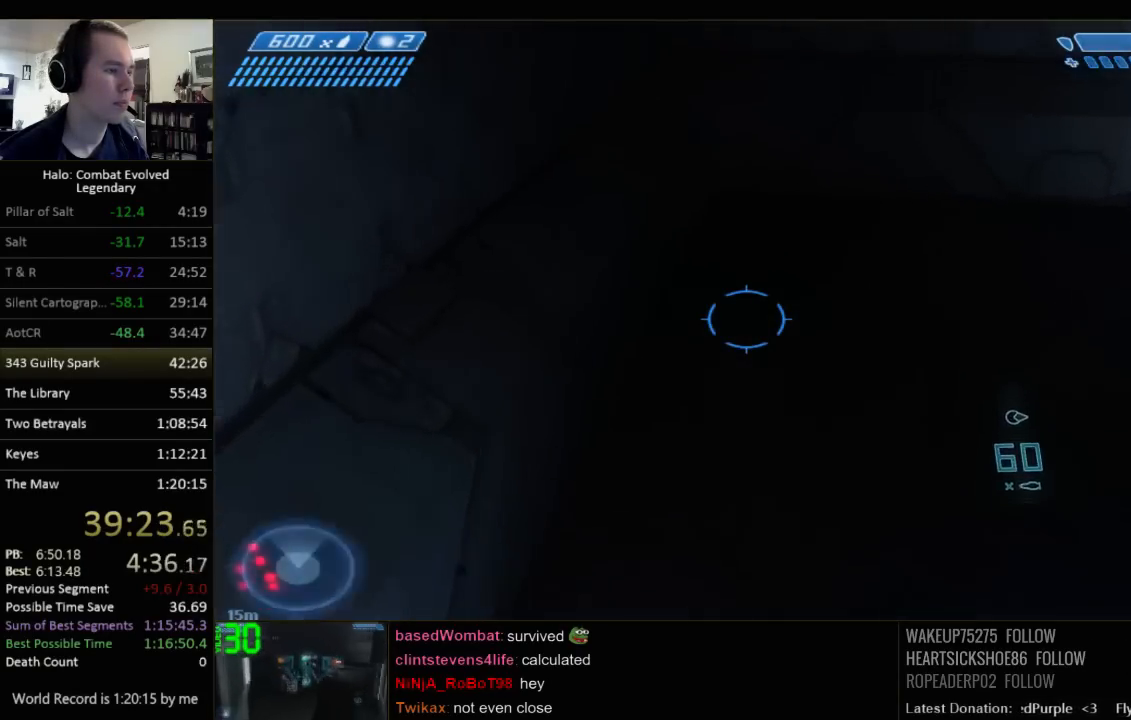
{"keys": ["w"], "mouse": [], "events": []}
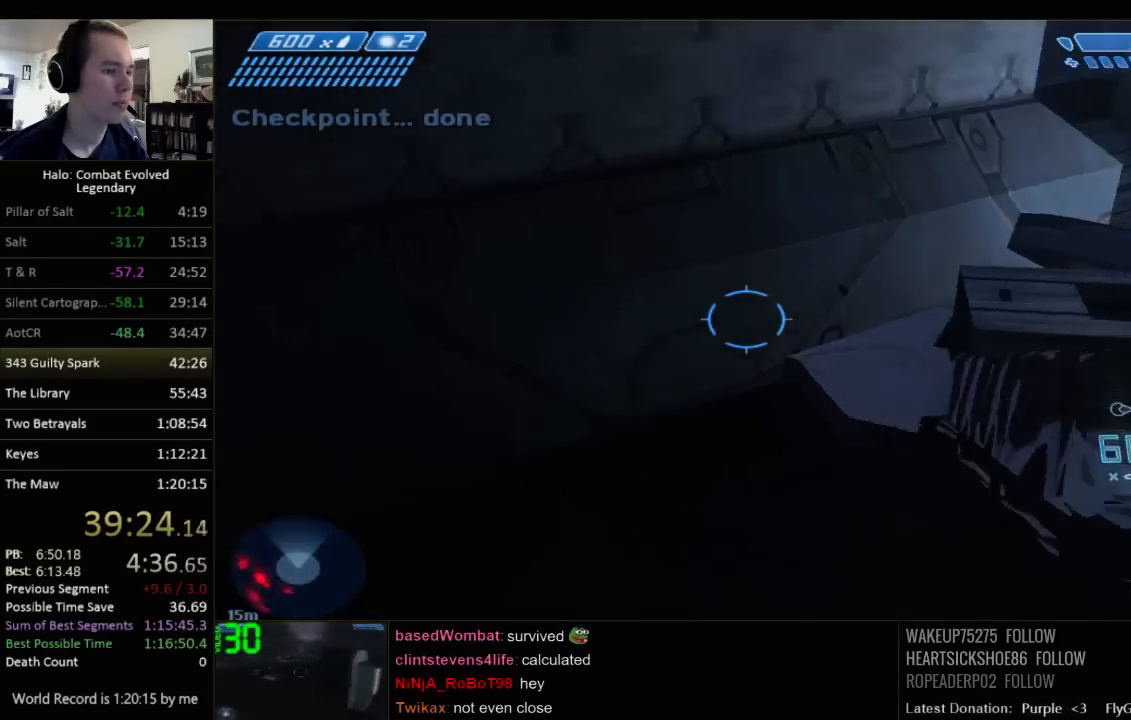
{"keys": ["space", "w"], "mouse": [], "events": [[217, "space", "down"]]}
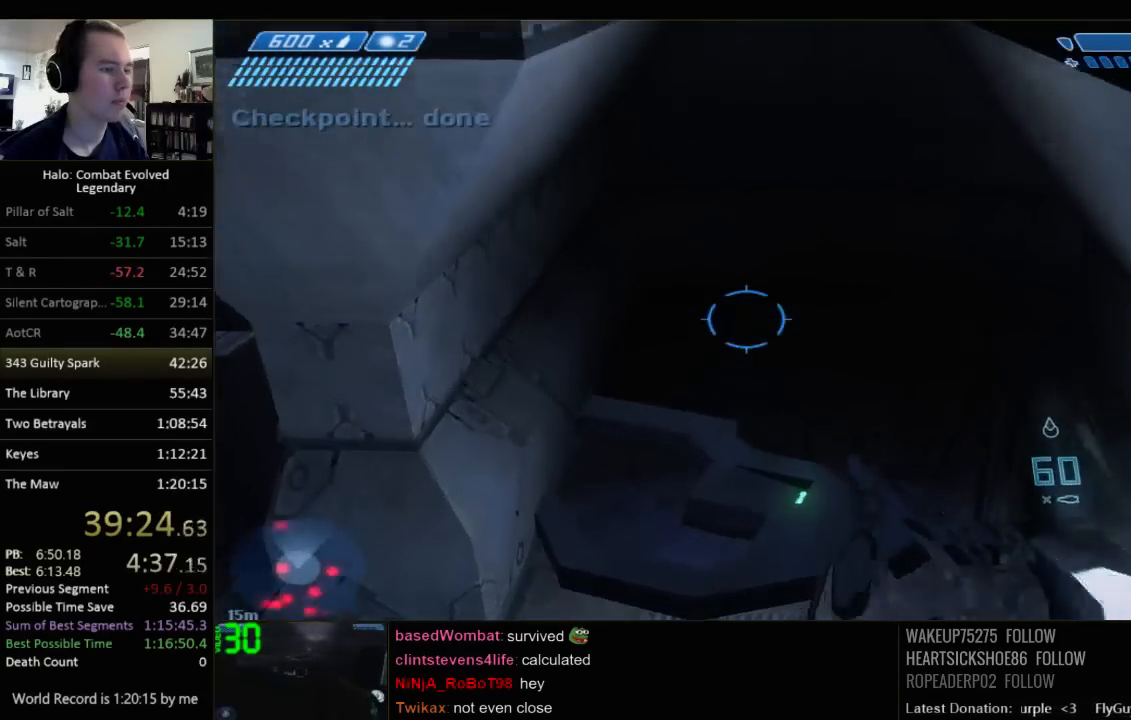
{"keys": ["w"], "mouse": [], "events": [[267, "space", "up"]]}
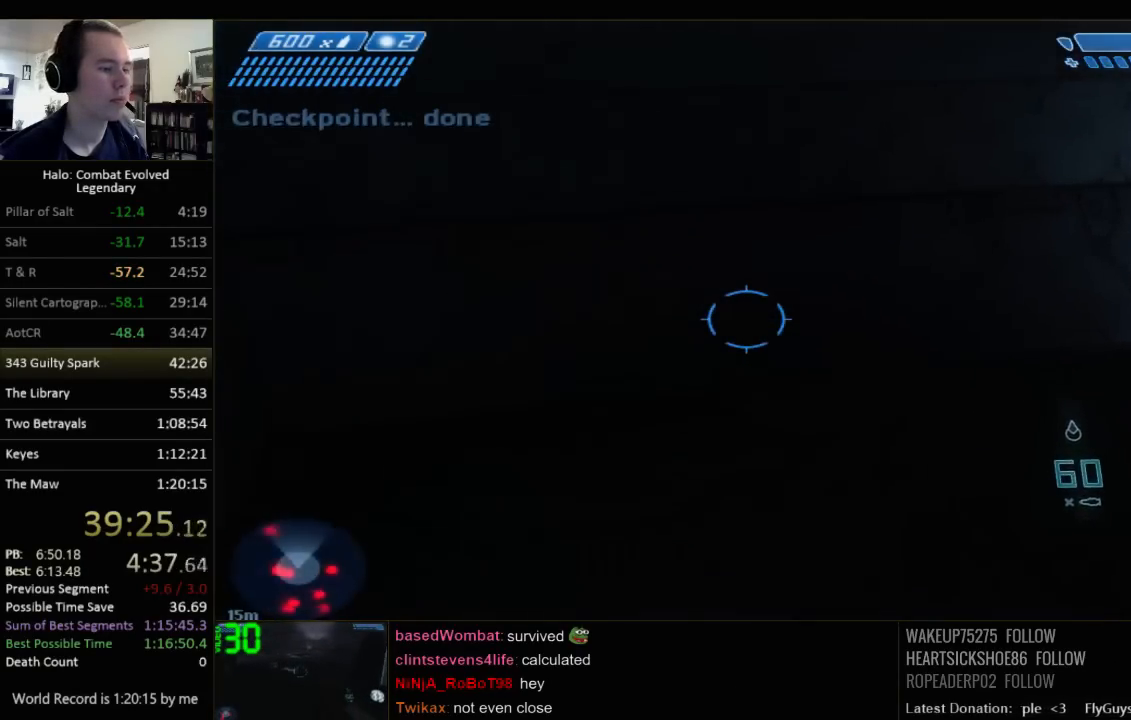
{"keys": ["w"], "mouse": [], "events": []}
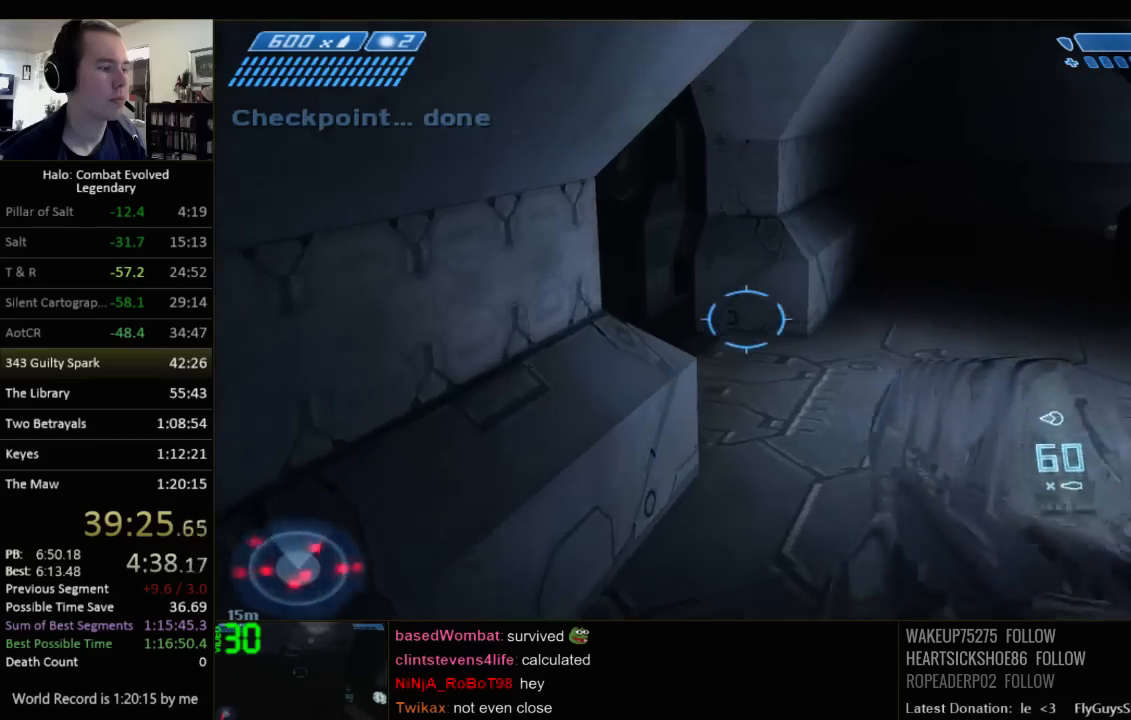
{"keys": ["w"], "mouse": [], "events": []}